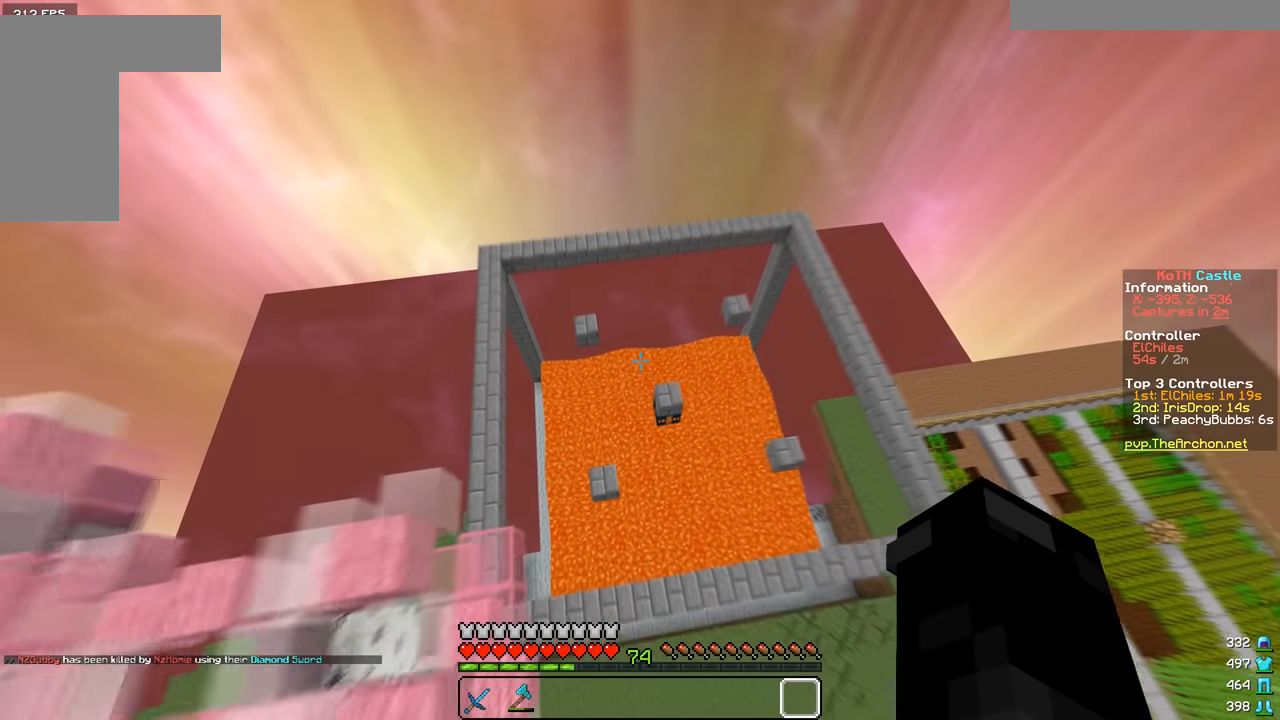
Gameplay with keyboard and mouse; each line is a JSON object with the keys and mouse buttons held at the frame after it. "events" lists presses ("down") and releases ("up") of "a", "d", "s", "w", "mouse_left" and "mouse_right" between this image and that frame as [ms after this image, input, new state], when the widget could be followed in between. "mouse_left", "mouse_right" = the "left", "right" buttons of the "mouse" list. No other keys are recorded. Fast repeated clicks can show as one long hold. Mouse movement is not recorded.
{"keys": ["d", "w"], "mouse": [], "events": [[83, "d", "down"]]}
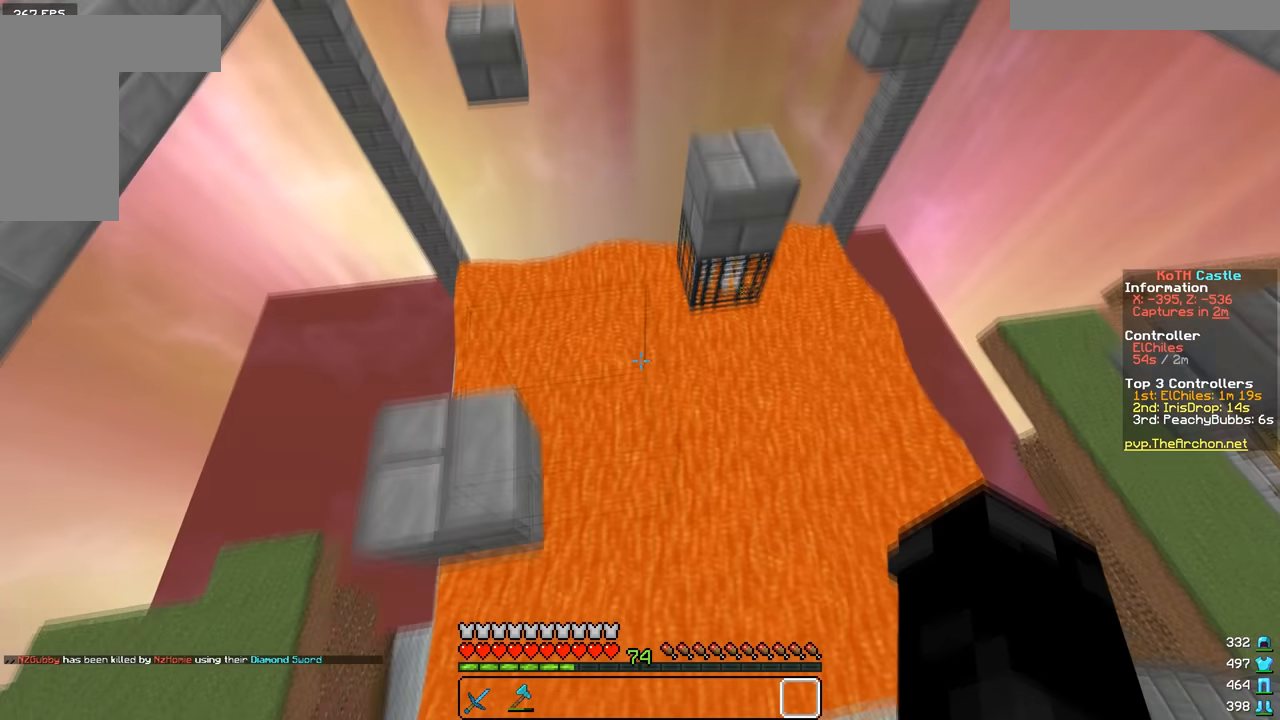
{"keys": ["w"], "mouse": [], "events": [[17, "d", "up"]]}
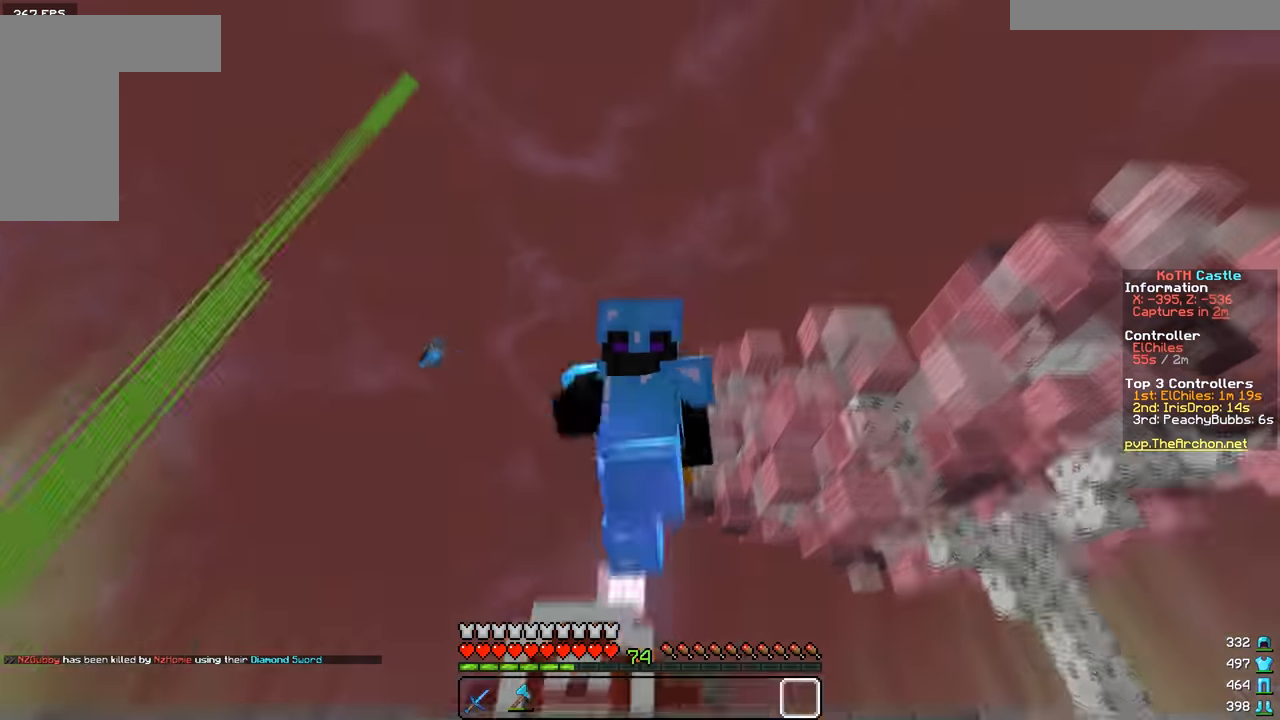
{"keys": ["w"], "mouse": [], "events": []}
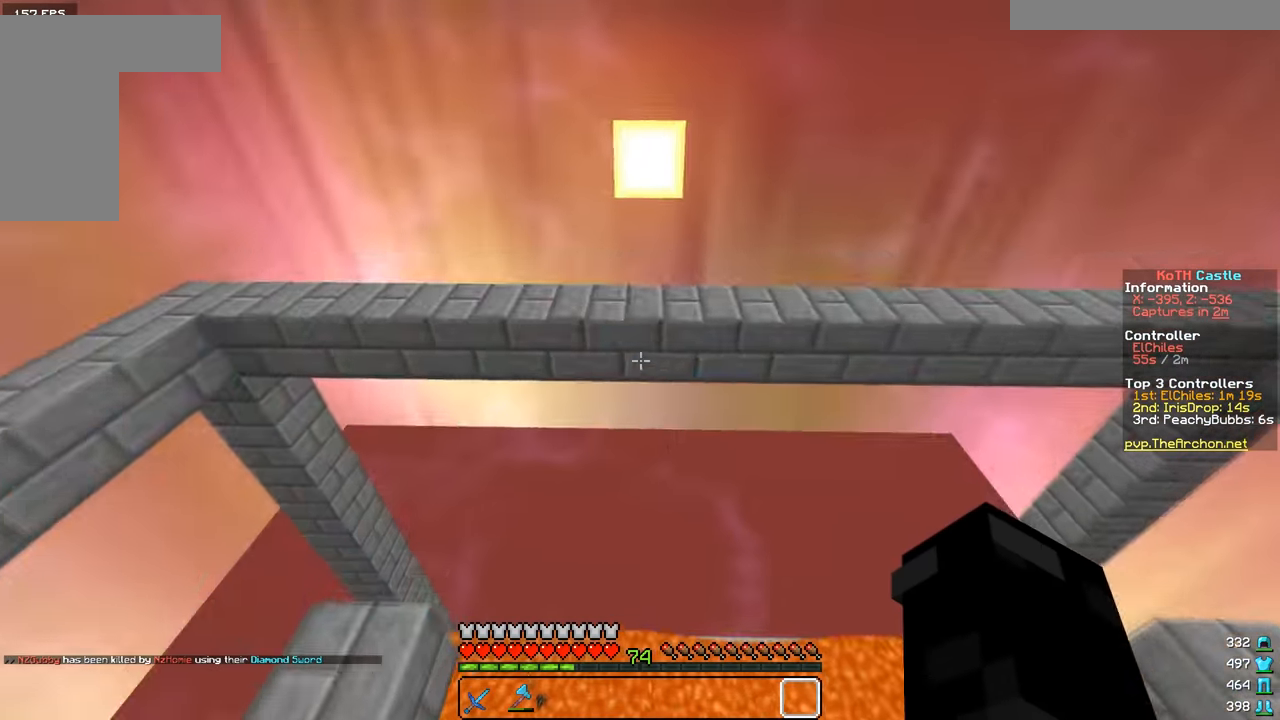
{"keys": ["w"], "mouse": [], "events": []}
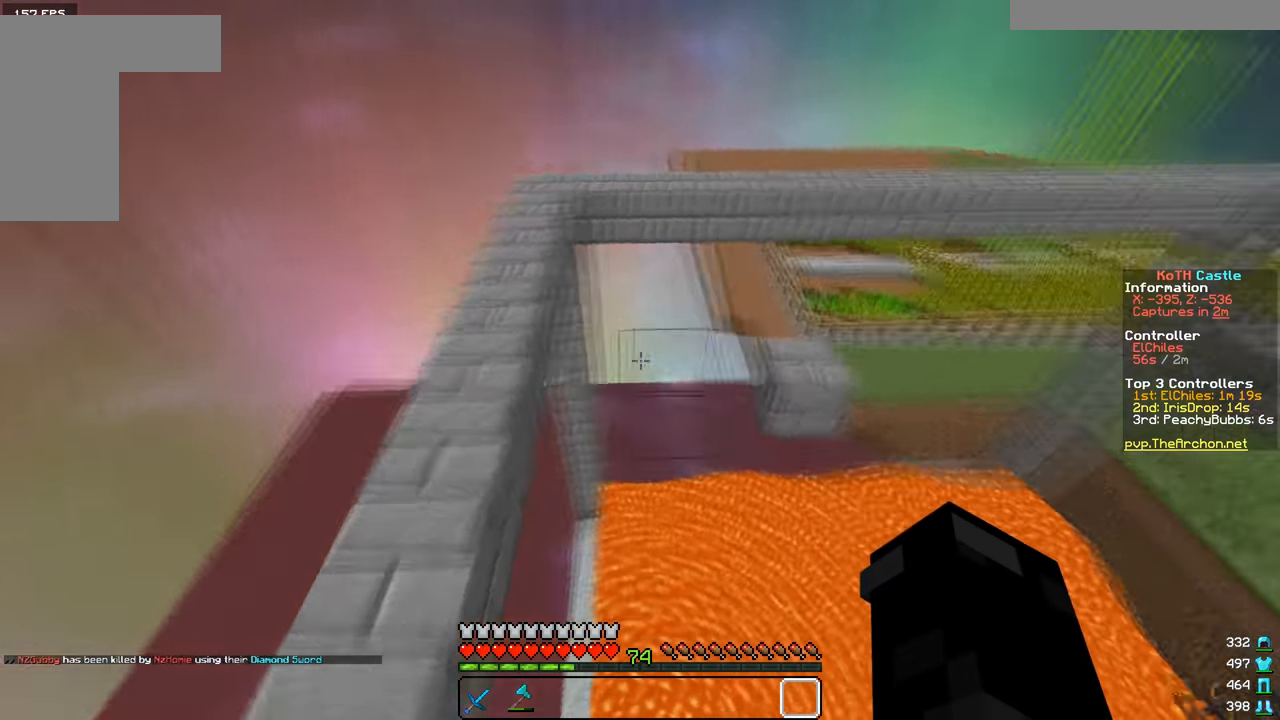
{"keys": ["a", "w"], "mouse": [], "events": [[484, "a", "down"]]}
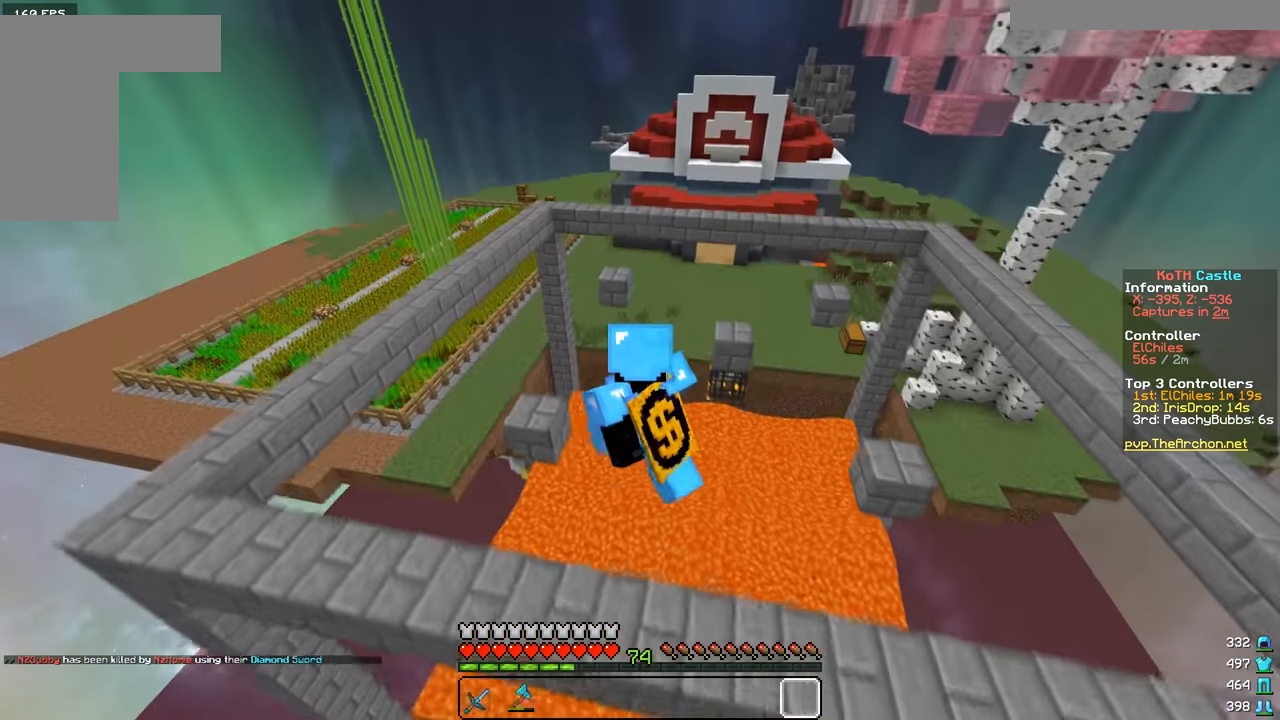
{"keys": ["a", "w"], "mouse": [], "events": []}
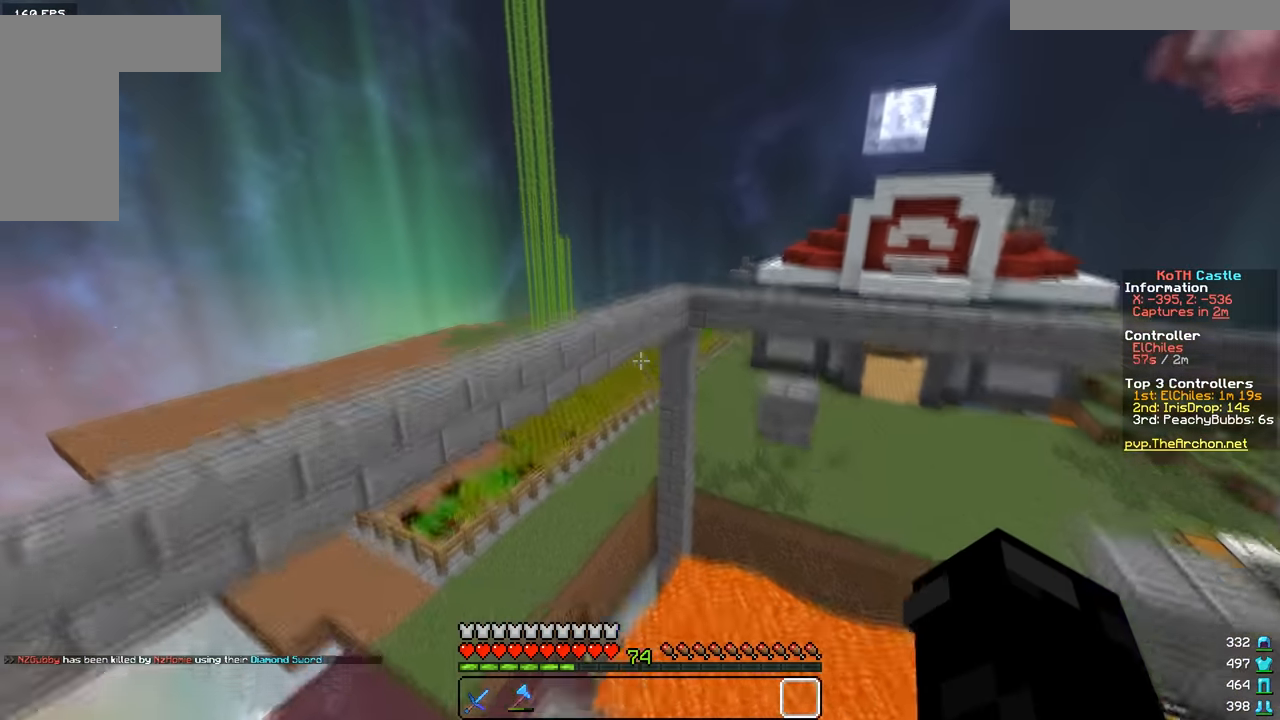
{"keys": ["w"], "mouse": [], "events": [[84, "a", "up"]]}
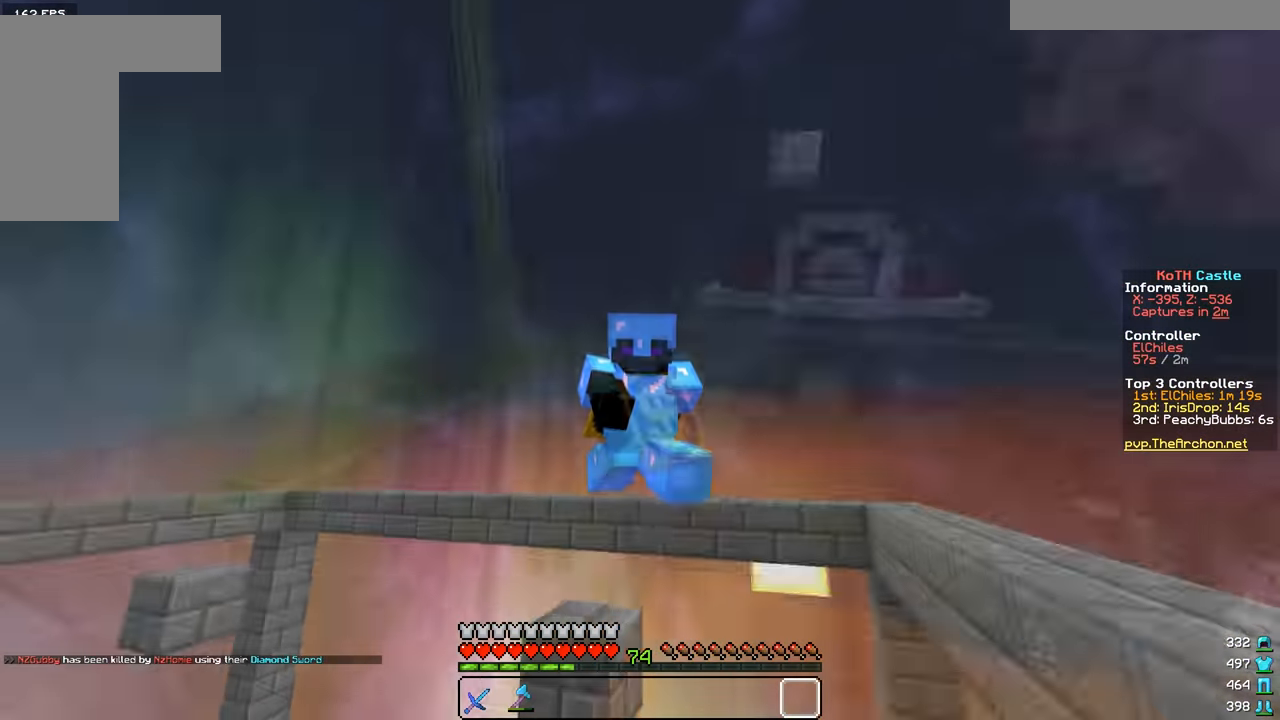
{"keys": ["w"], "mouse": [], "events": []}
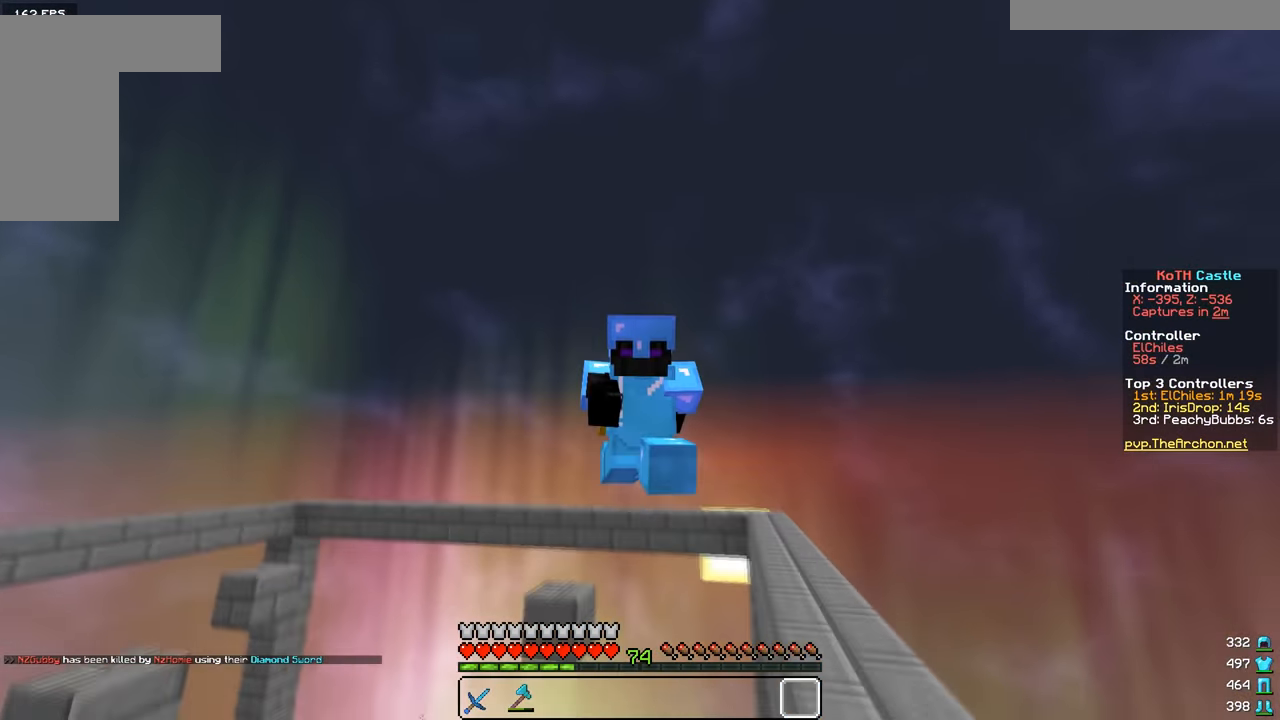
{"keys": ["w"], "mouse": [], "events": []}
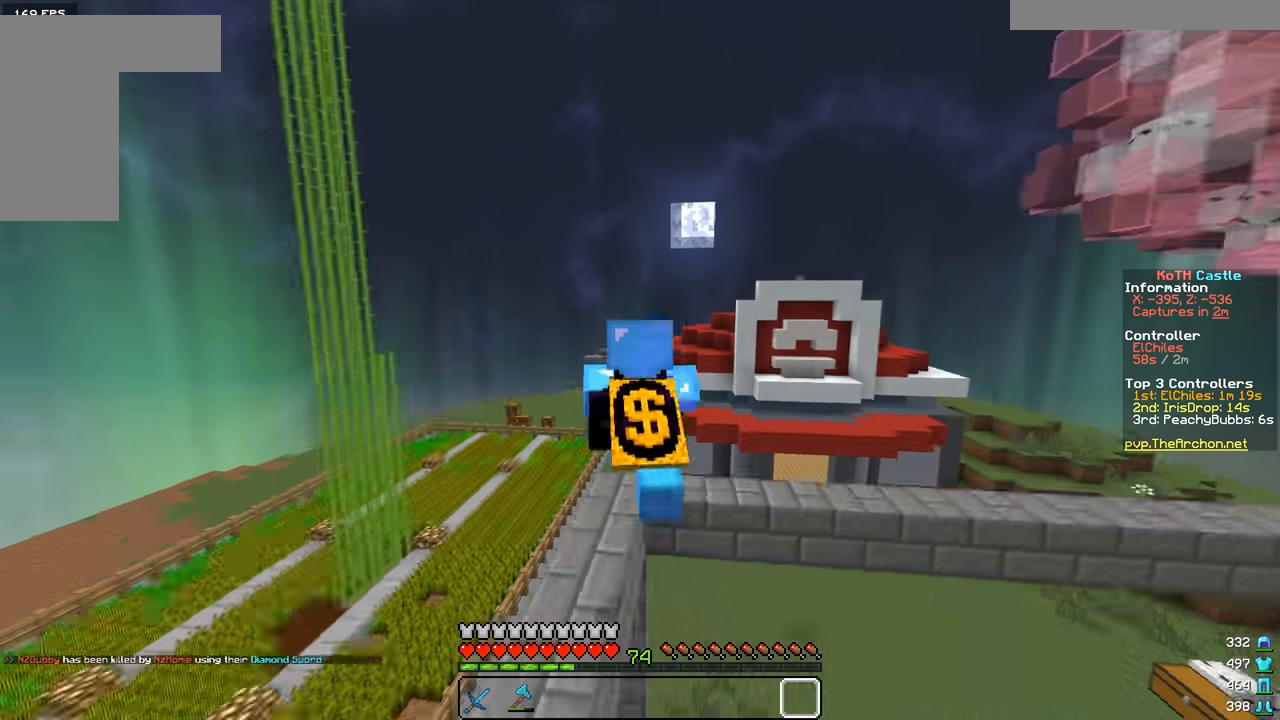
{"keys": ["w"], "mouse": [], "events": []}
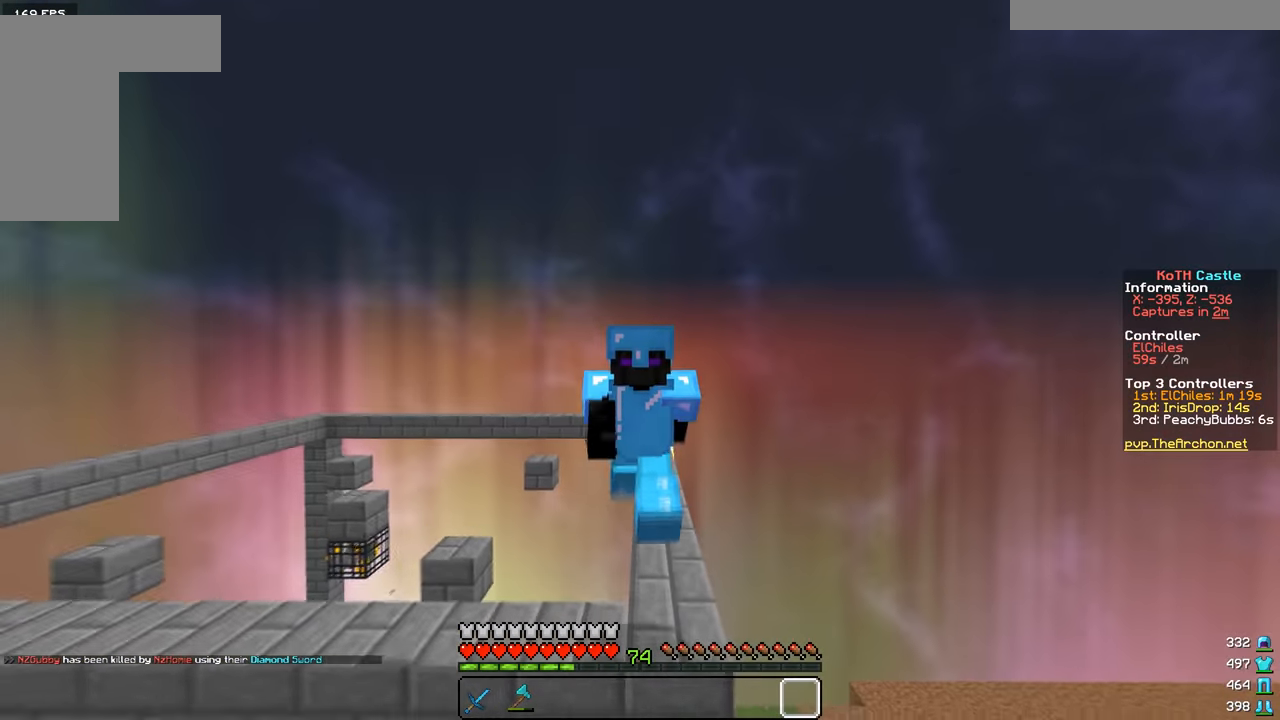
{"keys": ["w"], "mouse": [], "events": []}
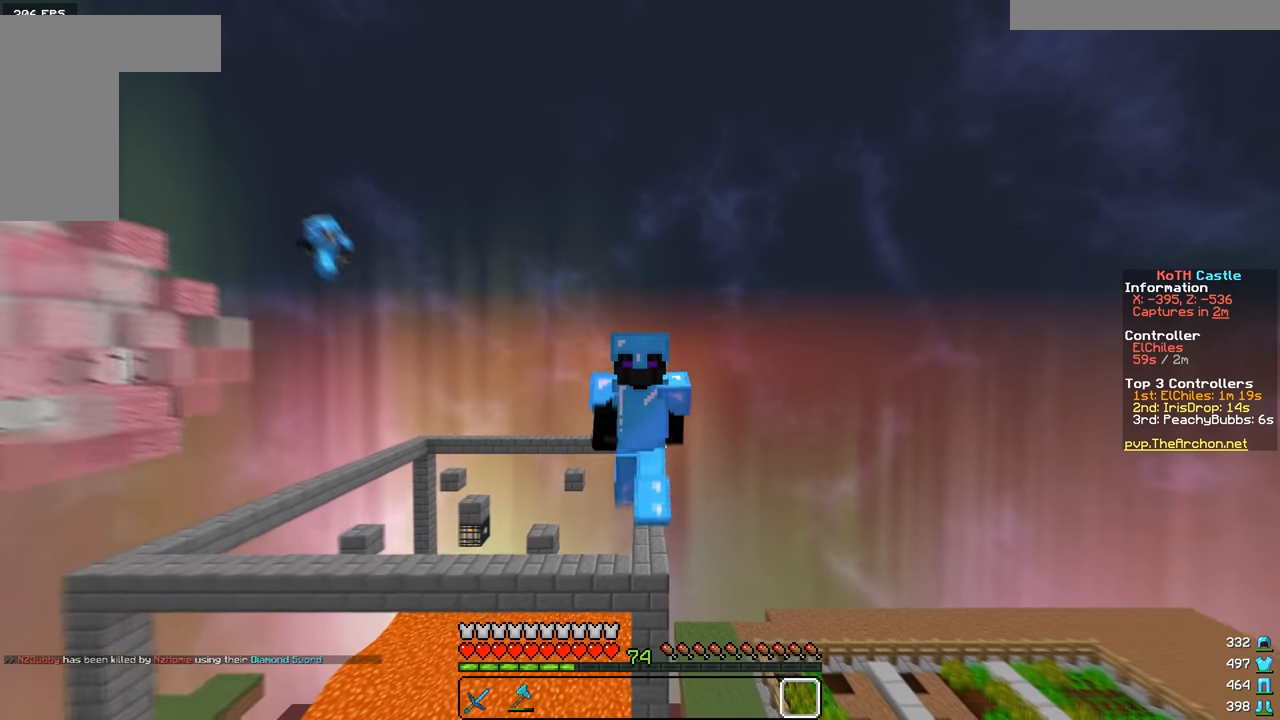
{"keys": ["w"], "mouse": [], "events": []}
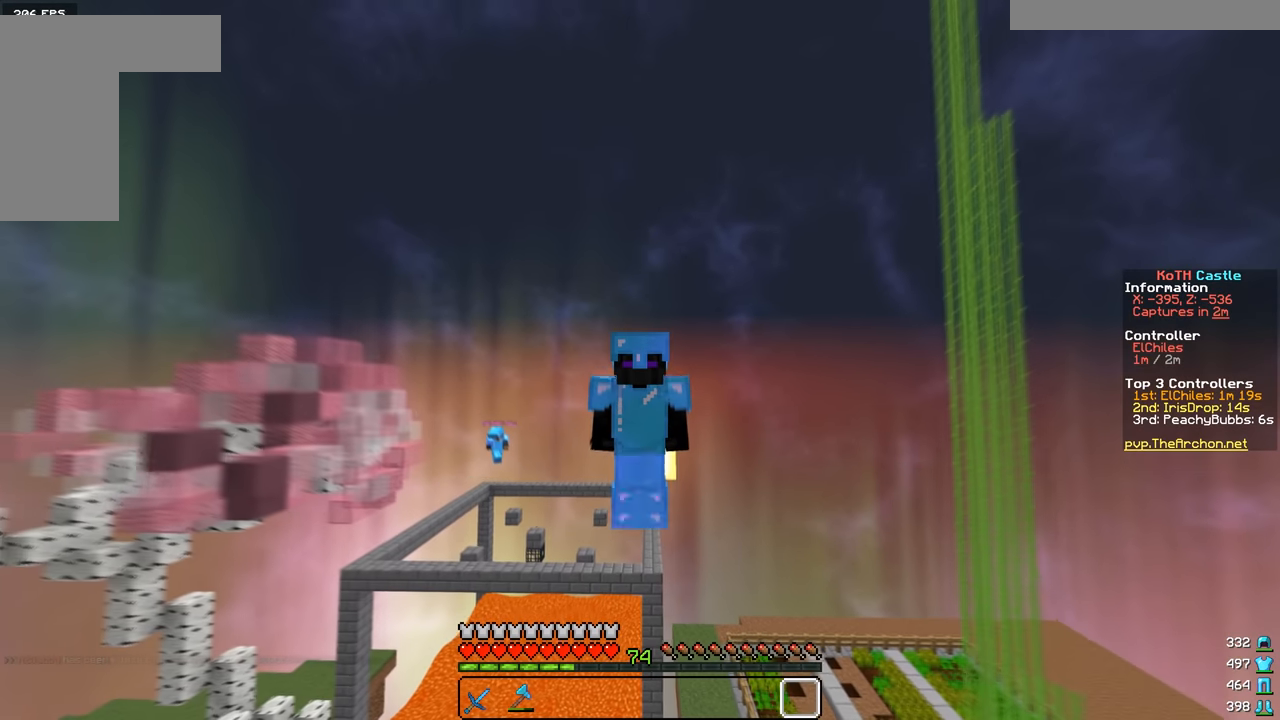
{"keys": ["a", "w"], "mouse": [], "events": [[451, "a", "down"]]}
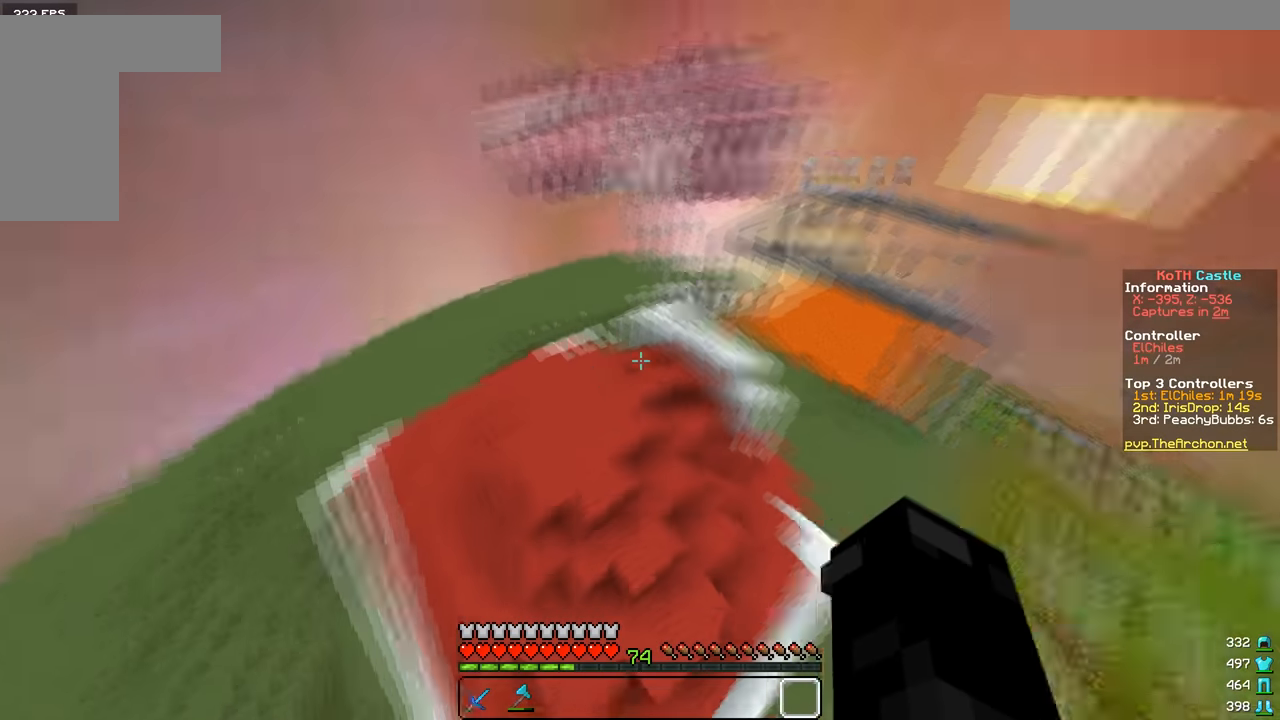
{"keys": ["d", "w"], "mouse": [], "events": [[367, "a", "up"], [500, "d", "down"]]}
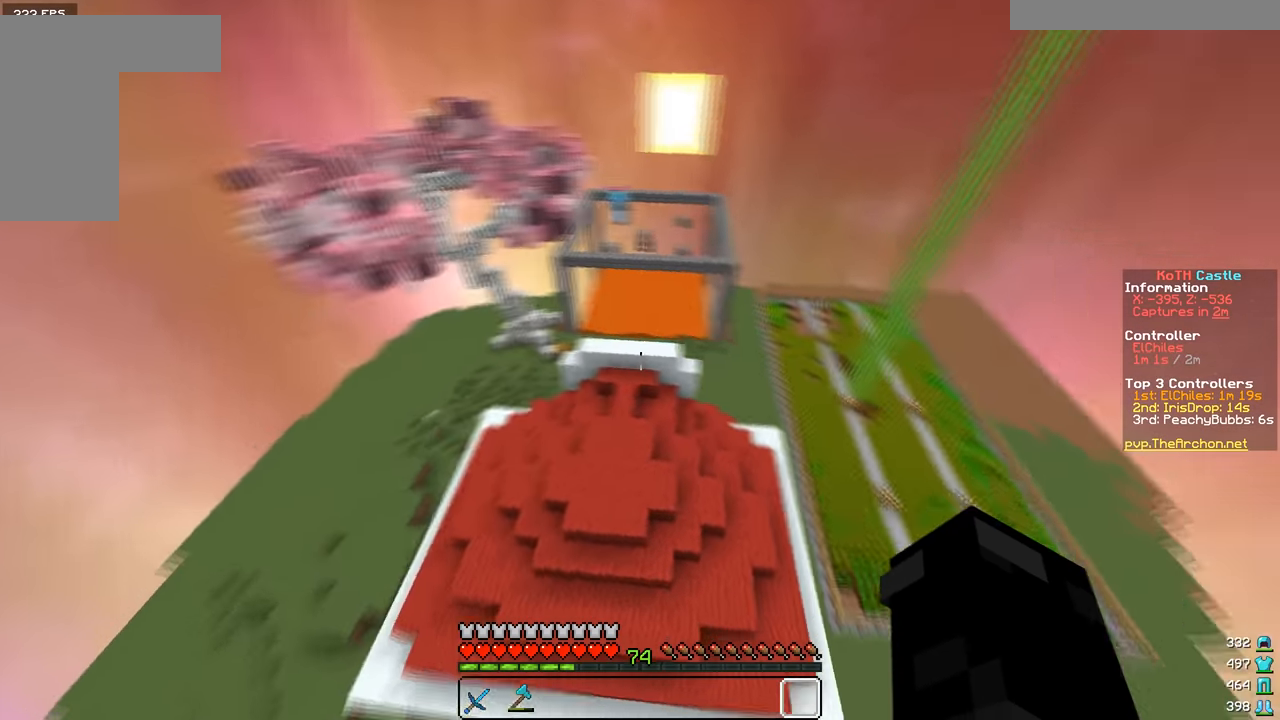
{"keys": ["a", "w"], "mouse": [], "events": [[351, "d", "up"], [484, "a", "down"]]}
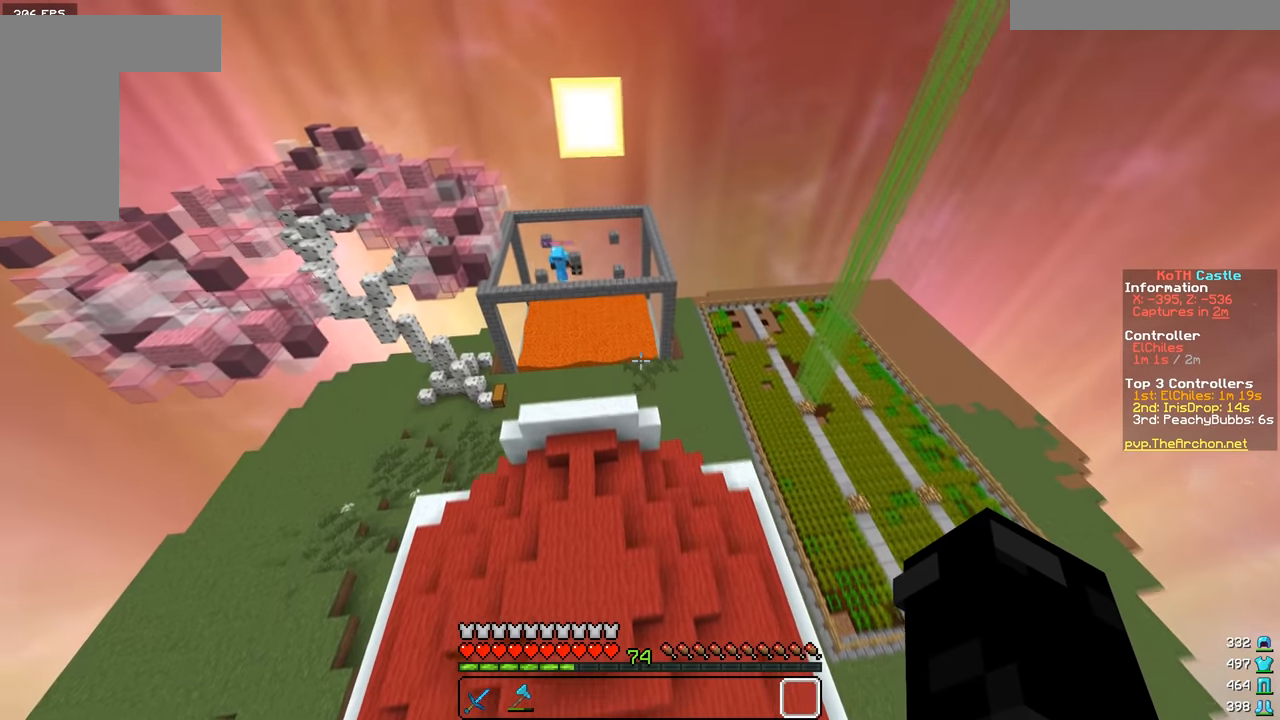
{"keys": ["w"], "mouse": [], "events": [[467, "a", "up"]]}
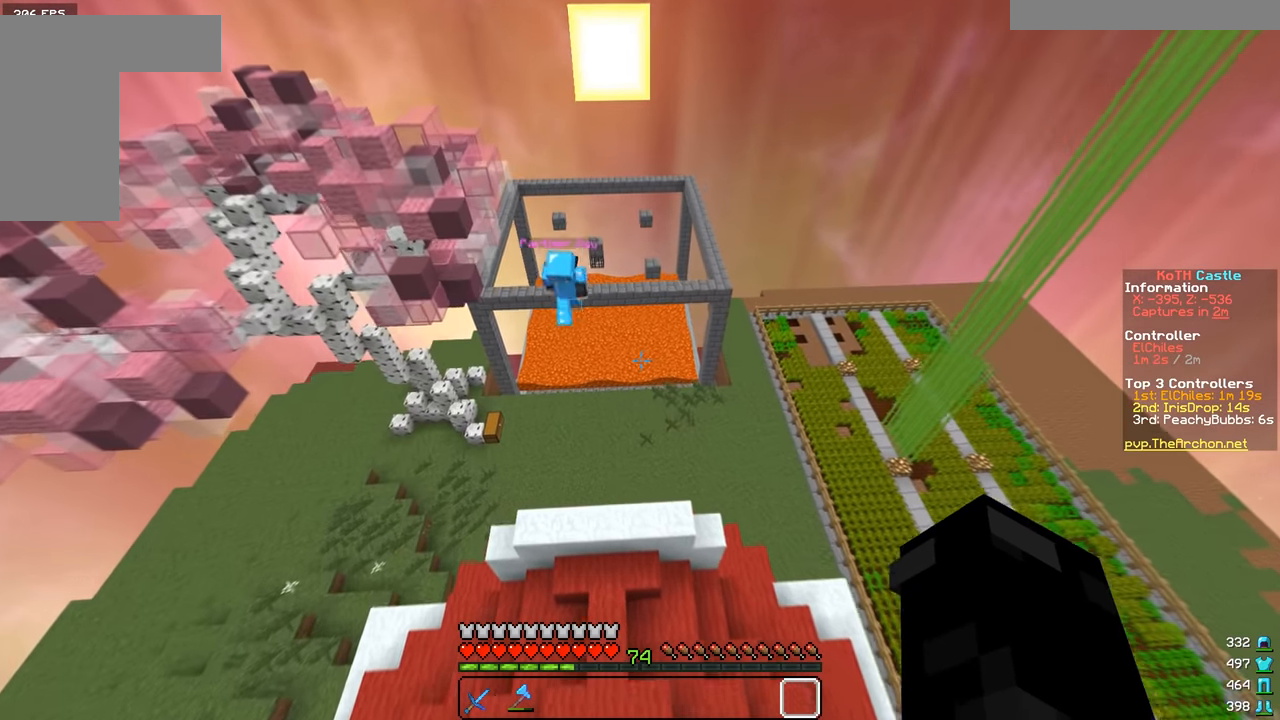
{"keys": ["w"], "mouse": [], "events": []}
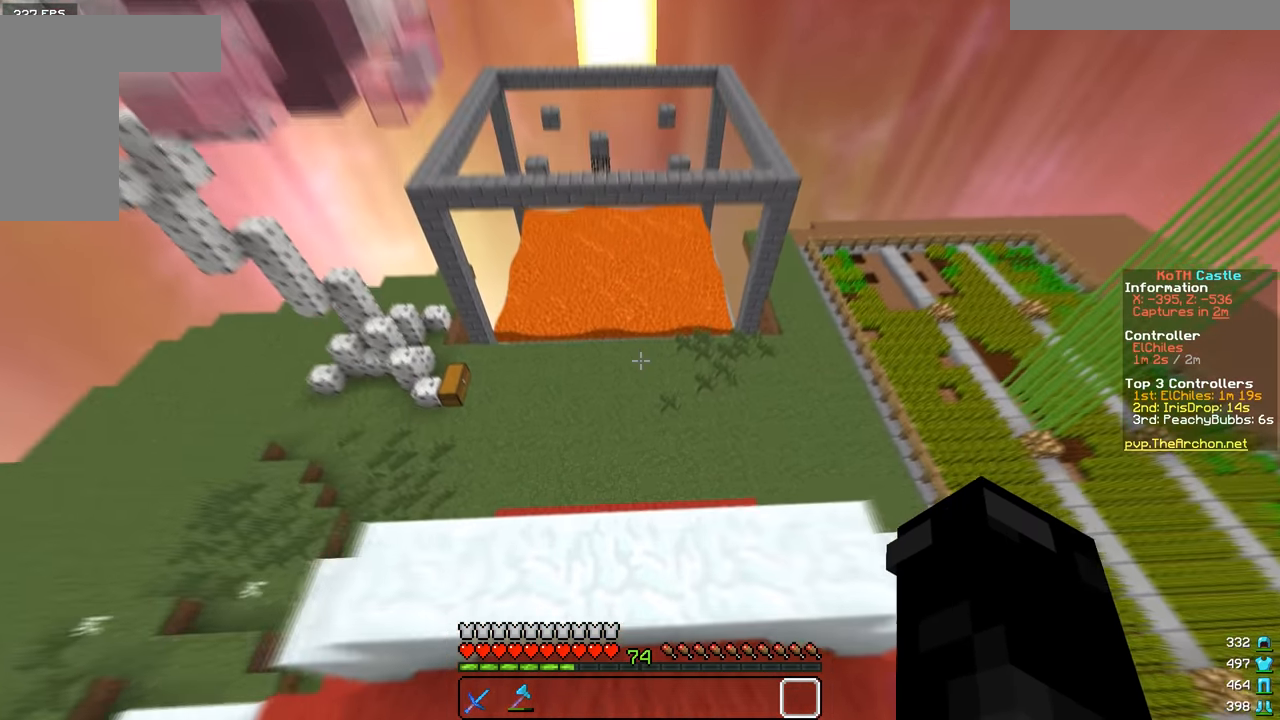
{"keys": ["w"], "mouse": [], "events": []}
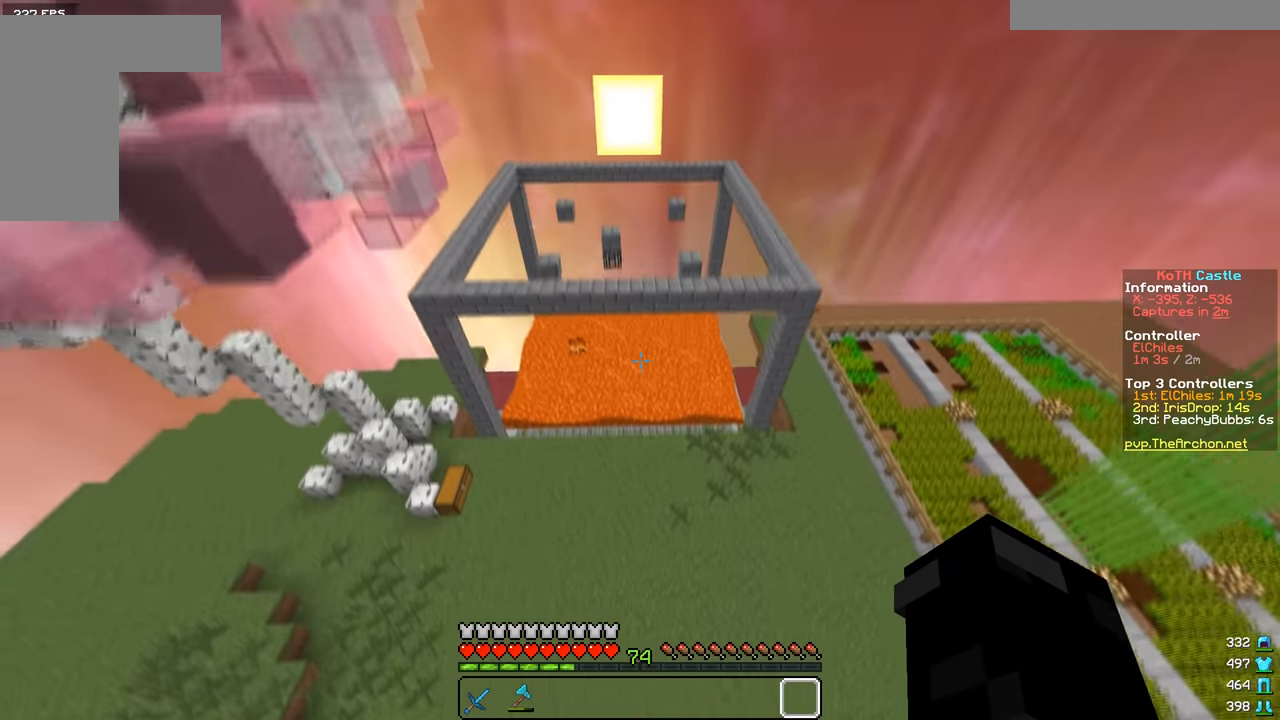
{"keys": ["w"], "mouse": [], "events": []}
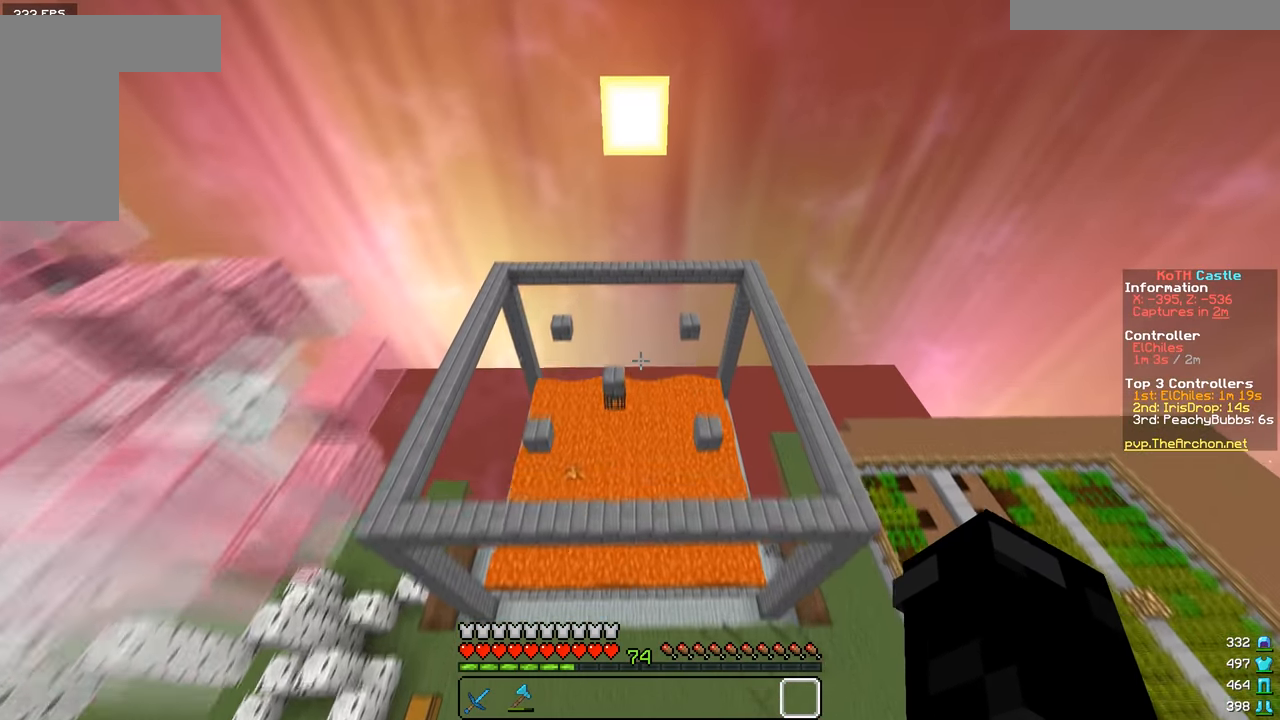
{"keys": ["w"], "mouse": [], "events": []}
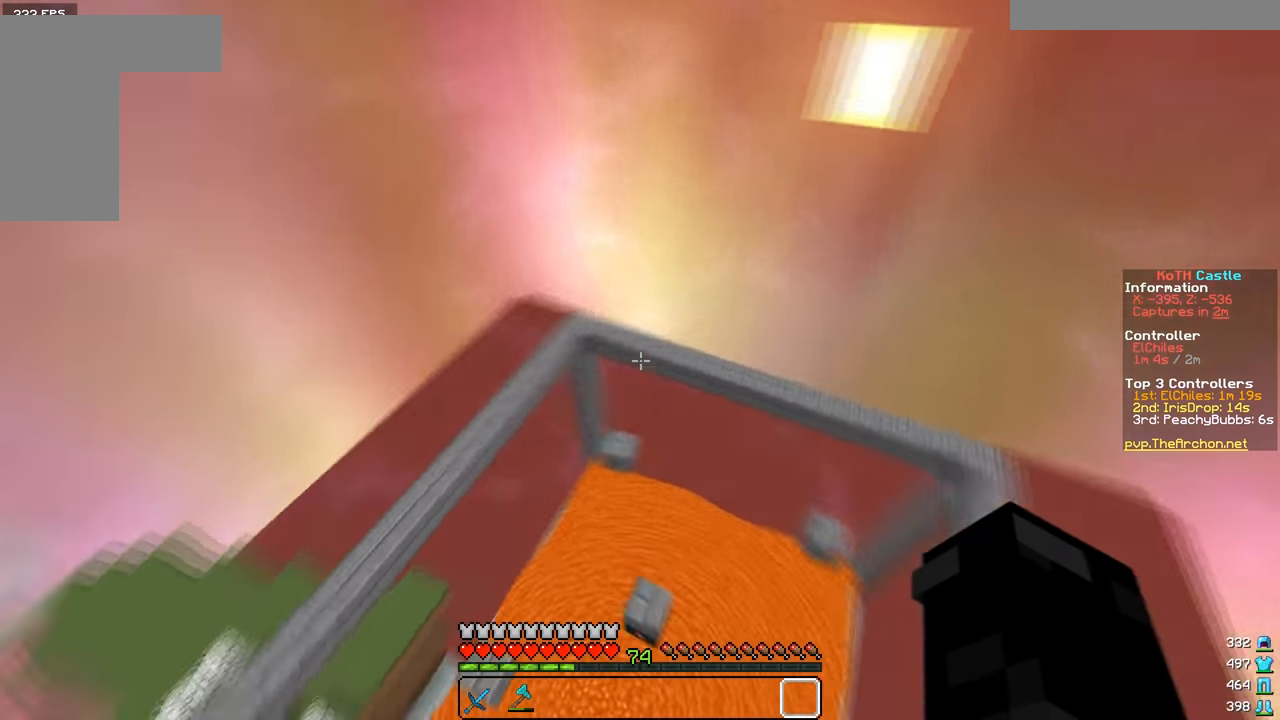
{"keys": [], "mouse": [], "events": [[467, "w", "up"]]}
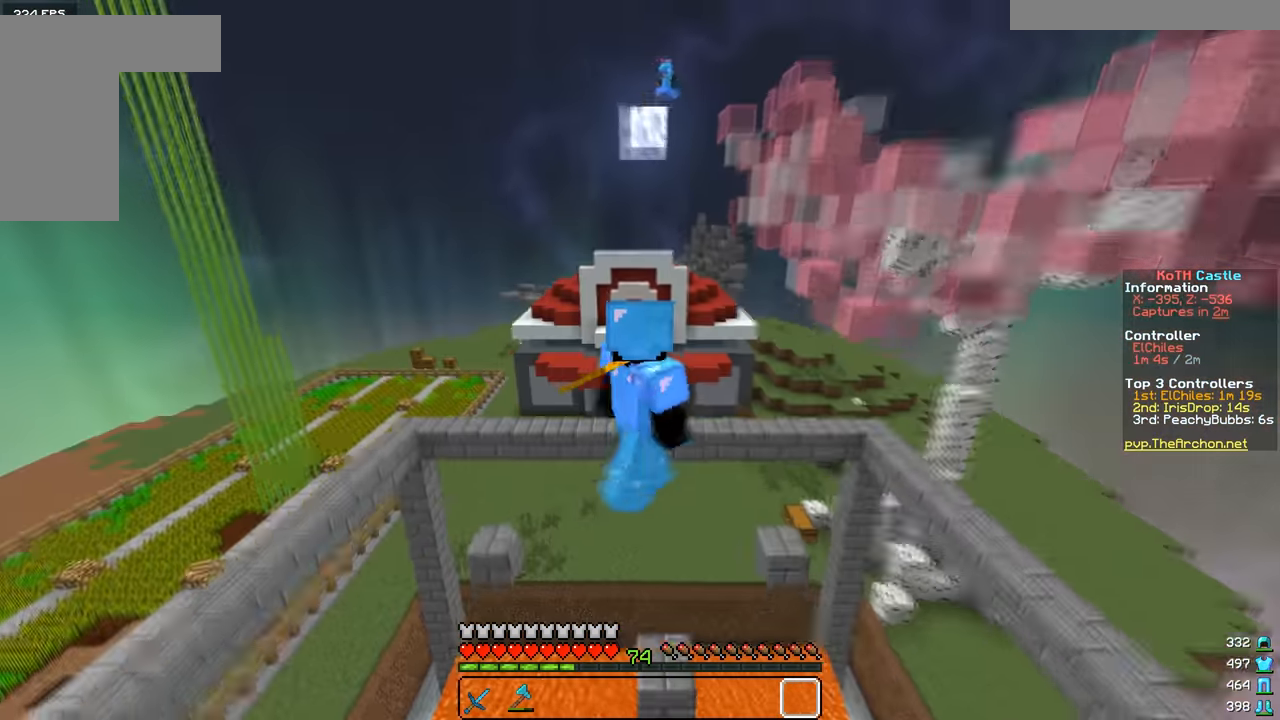
{"keys": ["s"], "mouse": [], "events": [[50, "a", "down"], [383, "a", "up"], [450, "s", "down"]]}
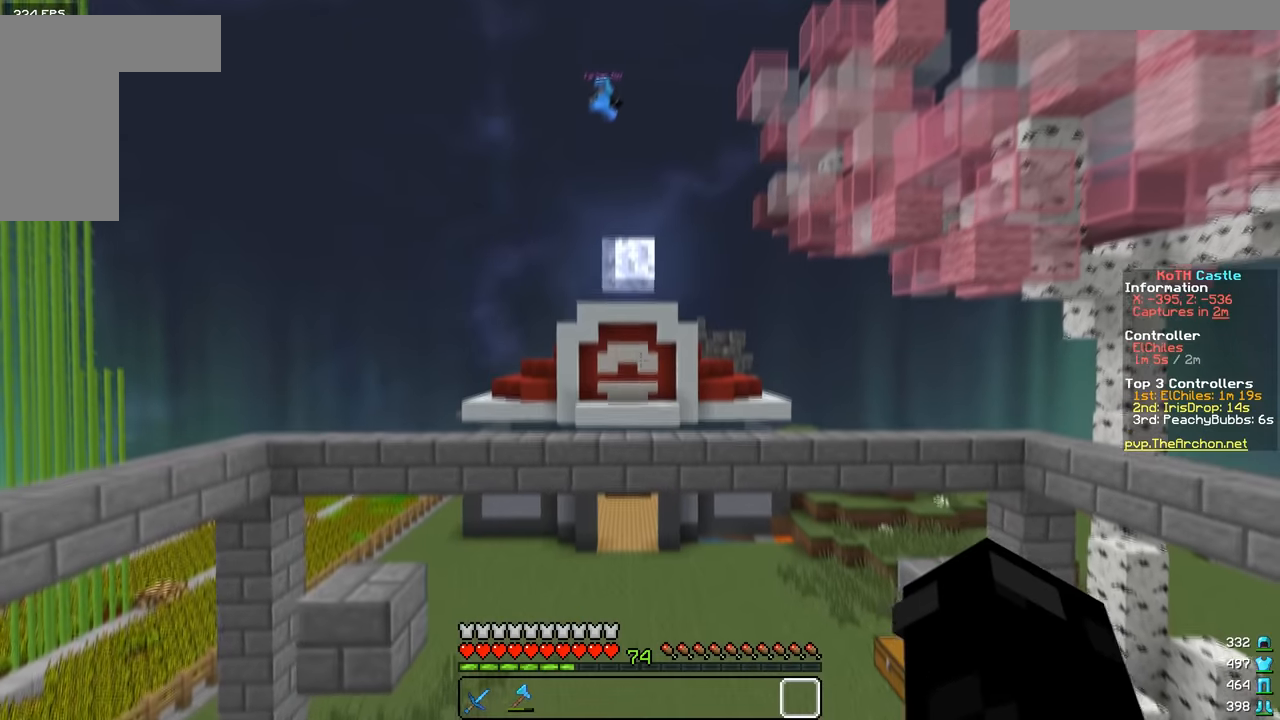
{"keys": [], "mouse": [], "events": [[50, "d", "down"], [267, "d", "up"], [434, "s", "up"]]}
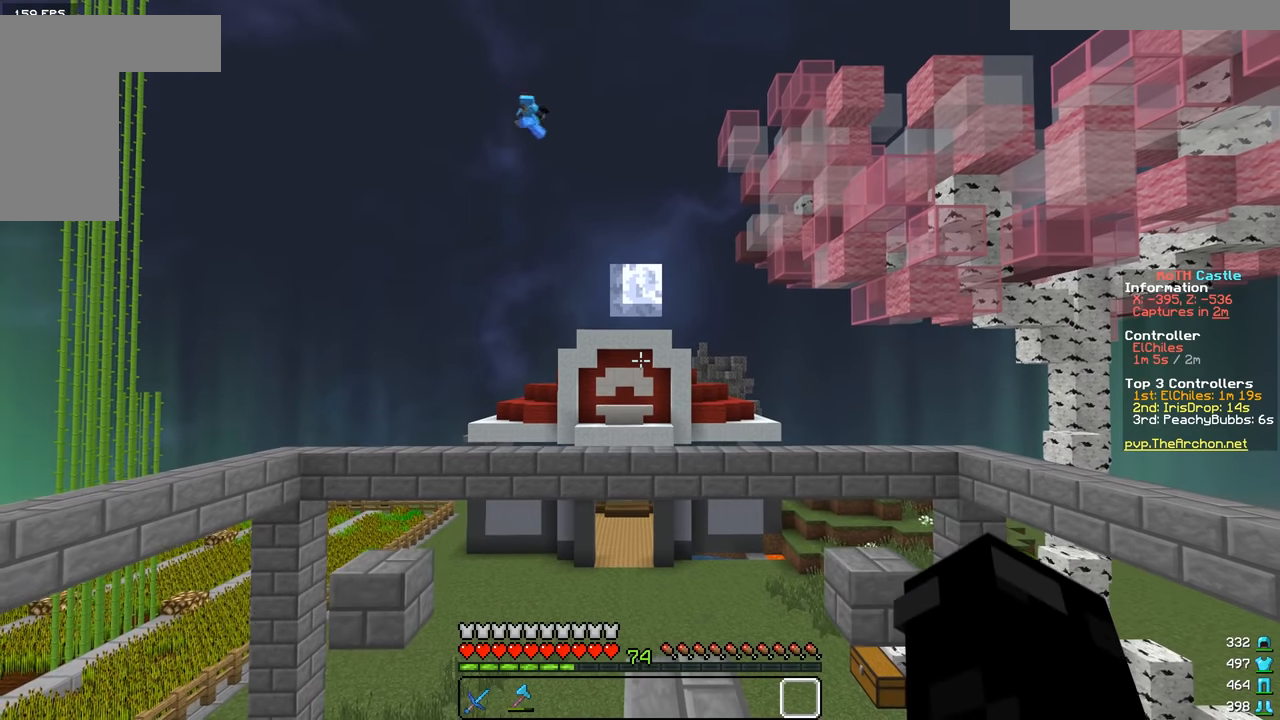
{"keys": [], "mouse": [], "events": []}
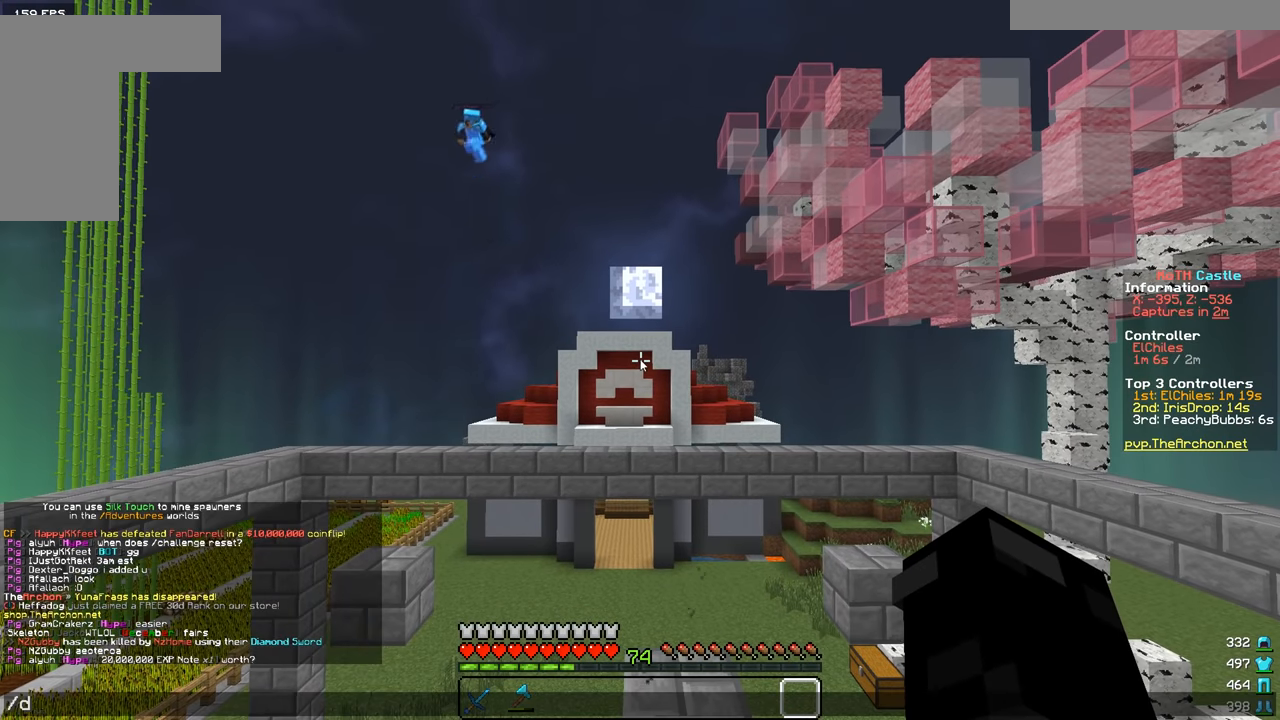
{"keys": [], "mouse": [], "events": []}
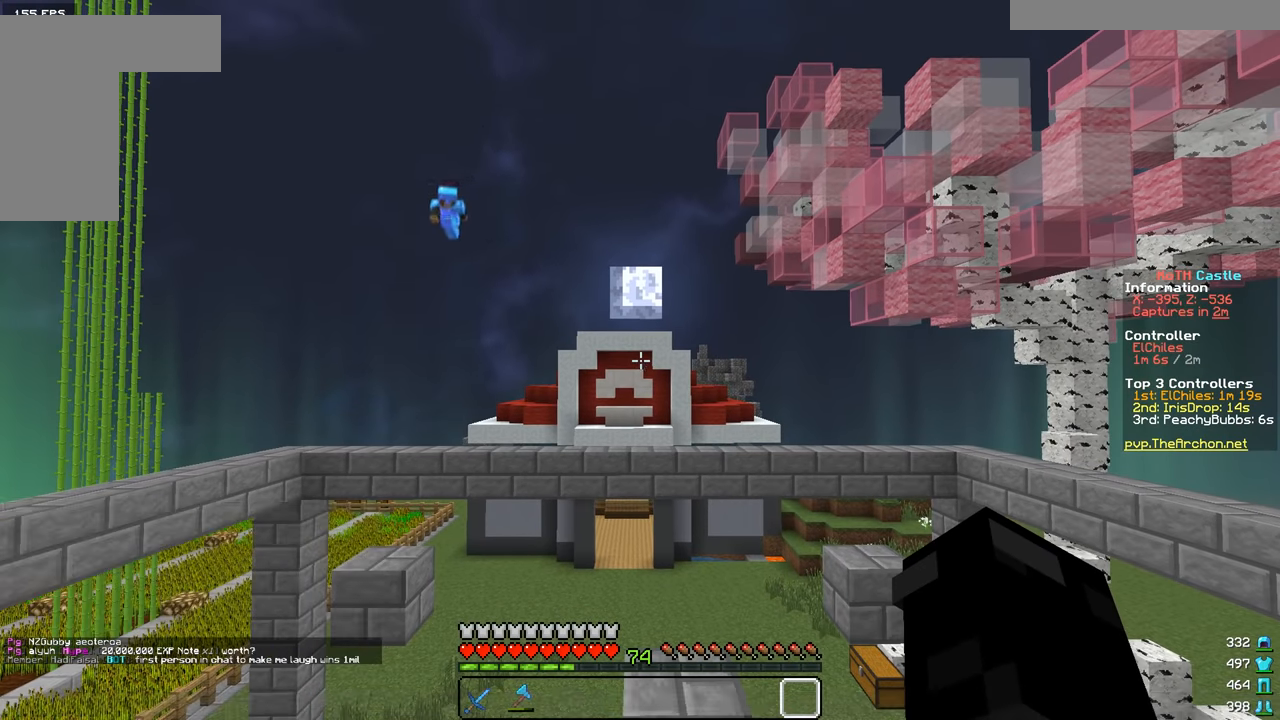
{"keys": [], "mouse": [], "events": []}
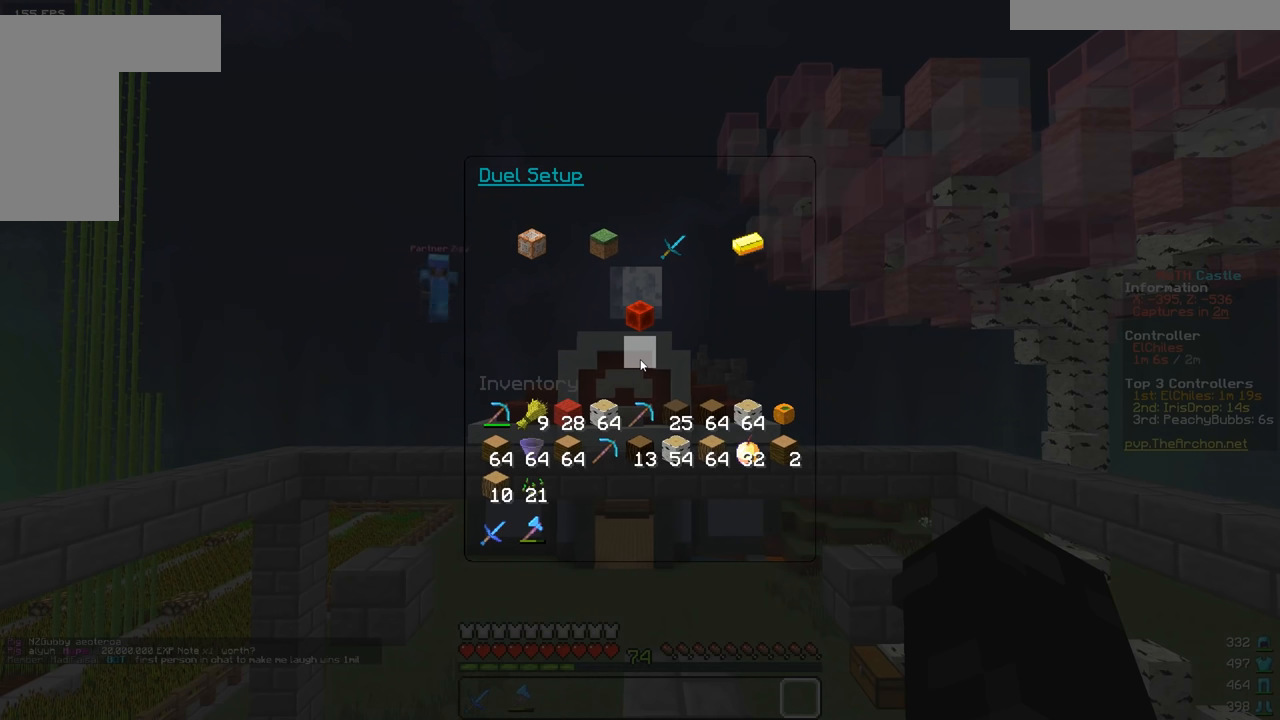
{"keys": [], "mouse": [], "events": []}